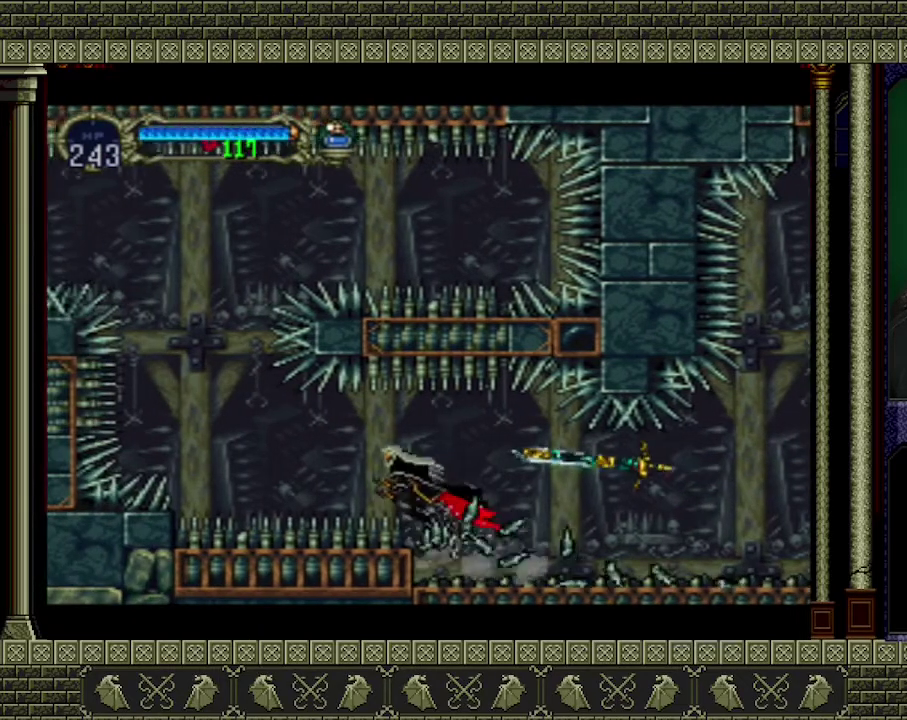
Gameplay with a controller (Xbox layout); each line is a JSON object with the inputs held at the frame after it. "events" lists button and stick changes between this image and that frame as [ms after this image, input, new state], when the widget could be followed in between. Not read: L3 R3 right_stick.
{"buttons": [], "left_stick": "left", "events": []}
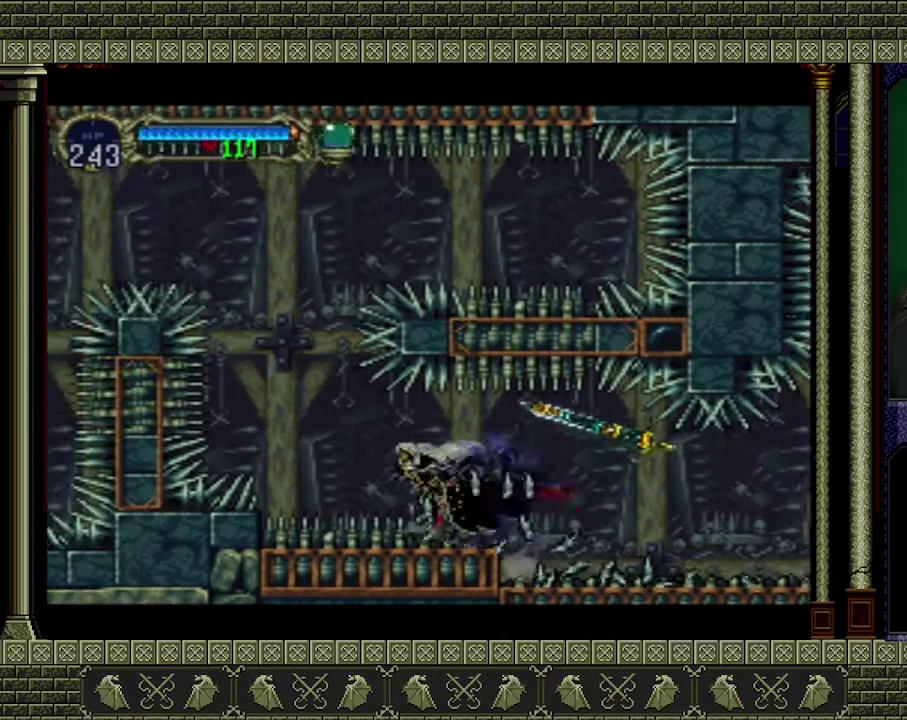
{"buttons": [], "left_stick": "left", "events": []}
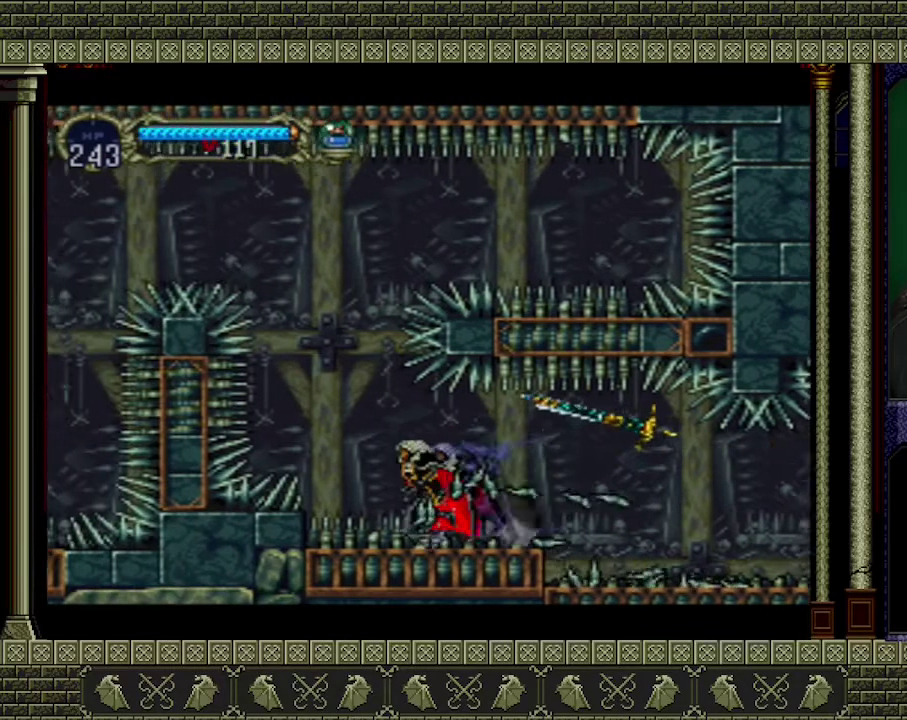
{"buttons": ["A"], "left_stick": "left", "events": [[300, "A", "down"]]}
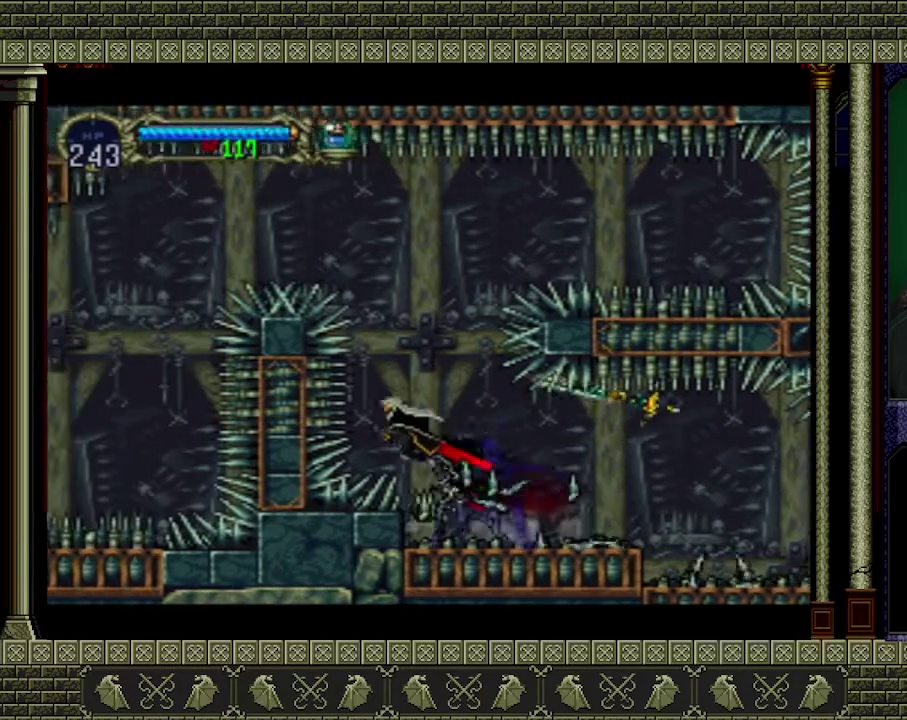
{"buttons": [], "left_stick": "left", "events": [[33, "A", "up"]]}
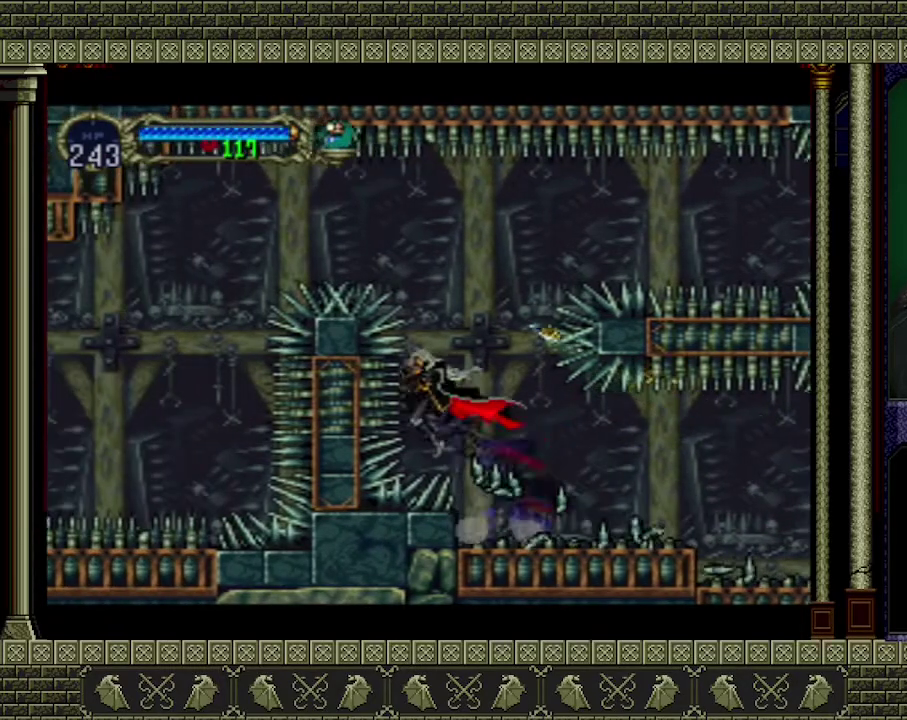
{"buttons": [], "left_stick": "up-left", "events": [[267, "left_stick", "center"], [367, "left_stick", "left"], [433, "left_stick", "up-left"]]}
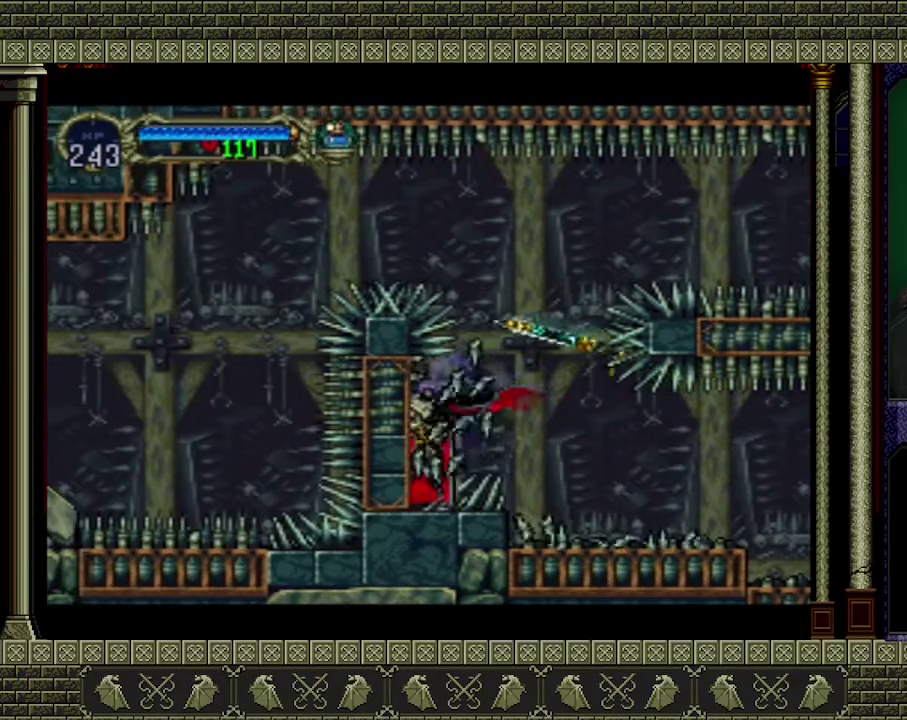
{"buttons": [], "left_stick": "center", "events": [[33, "A", "down"], [33, "left_stick", "center"], [500, "A", "up"]]}
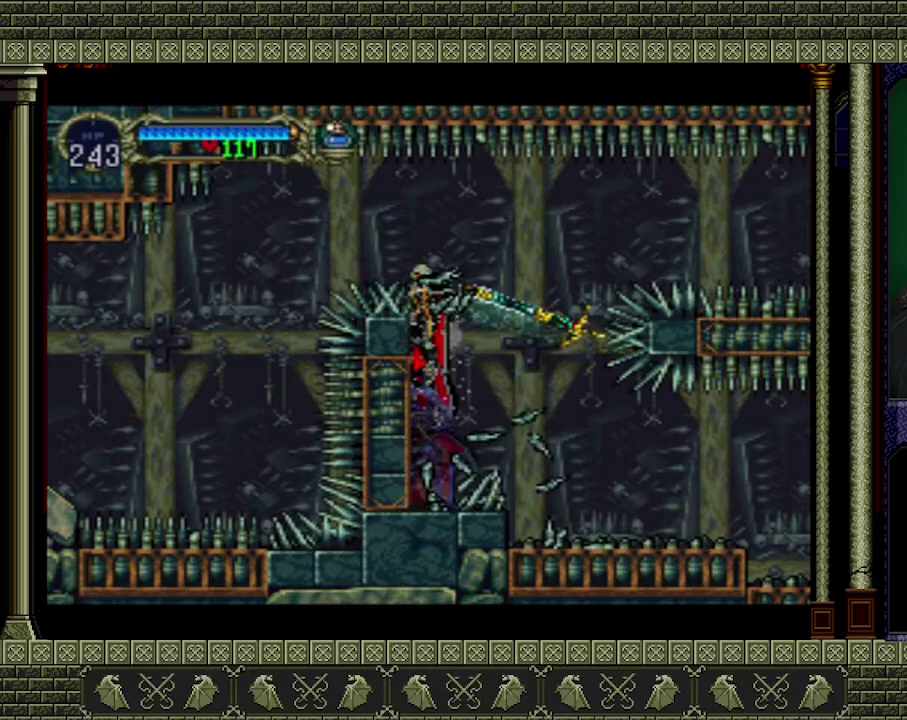
{"buttons": [], "left_stick": "left", "events": [[67, "A", "down"], [100, "left_stick", "left"], [400, "A", "up"]]}
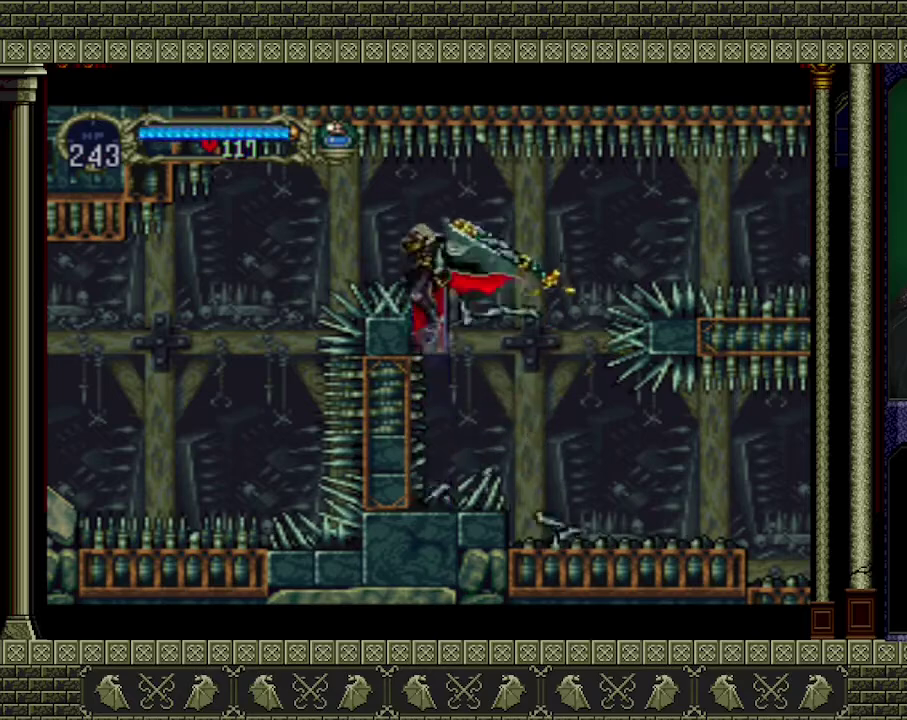
{"buttons": [], "left_stick": "left", "events": [[133, "A", "down"], [467, "A", "up"]]}
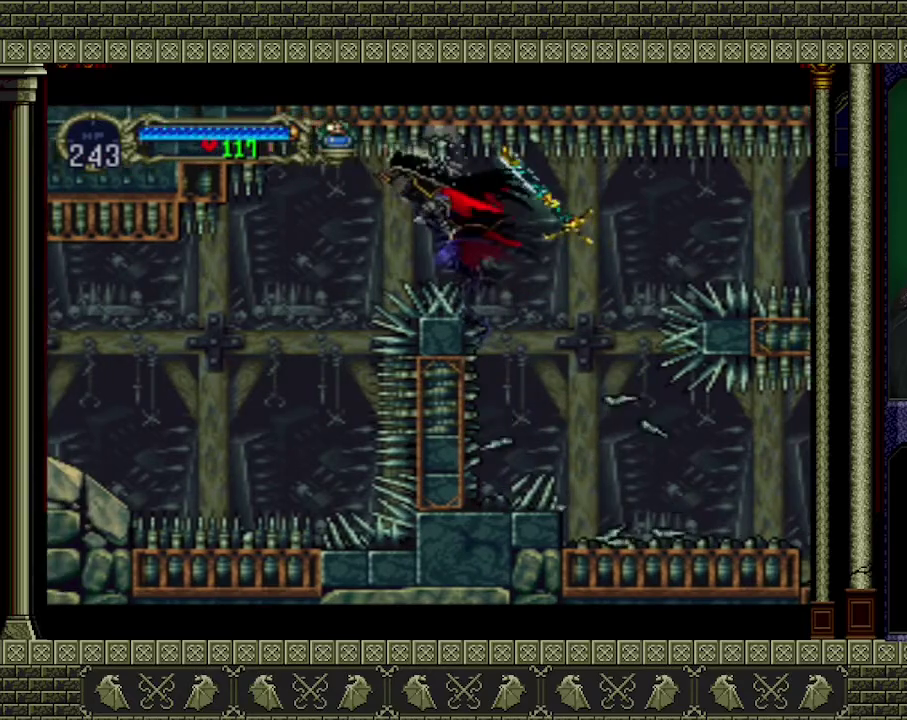
{"buttons": [], "left_stick": "left", "events": []}
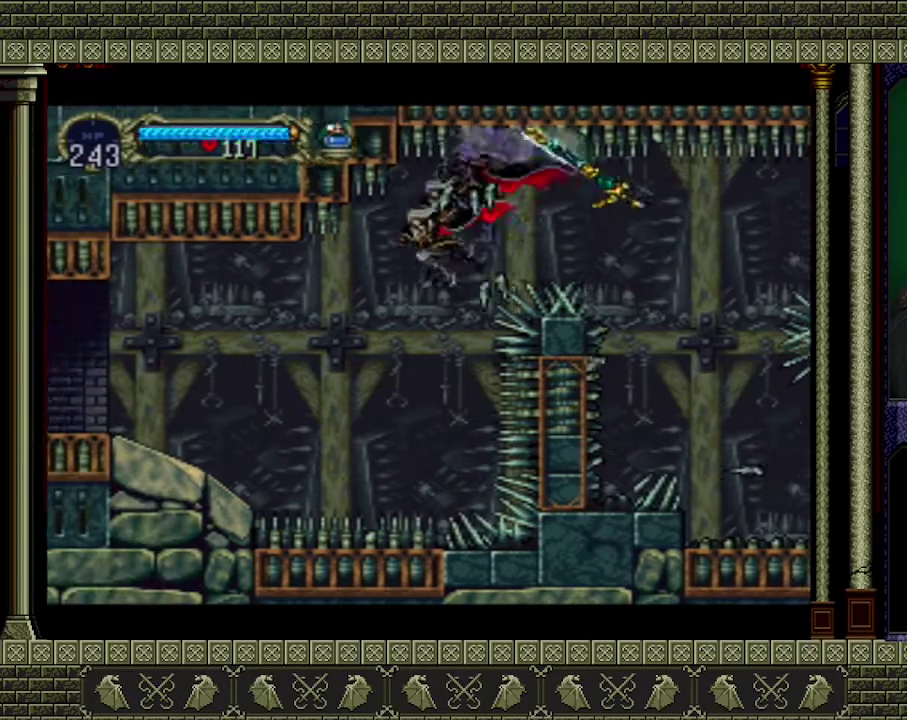
{"buttons": [], "left_stick": "left", "events": []}
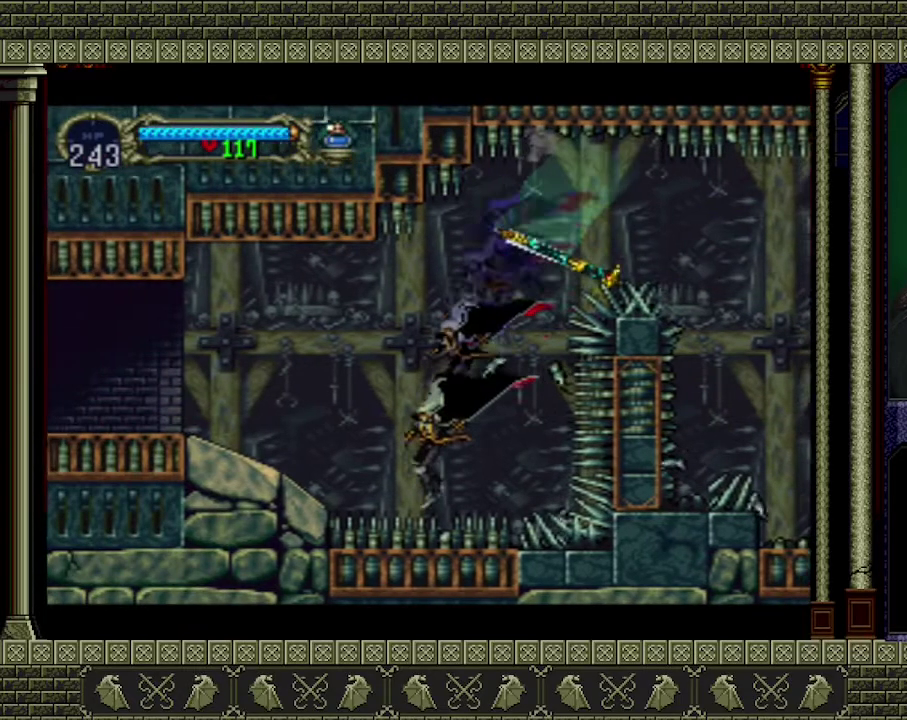
{"buttons": ["A"], "left_stick": "left", "events": [[67, "A", "down"], [267, "A", "up"], [500, "A", "down"]]}
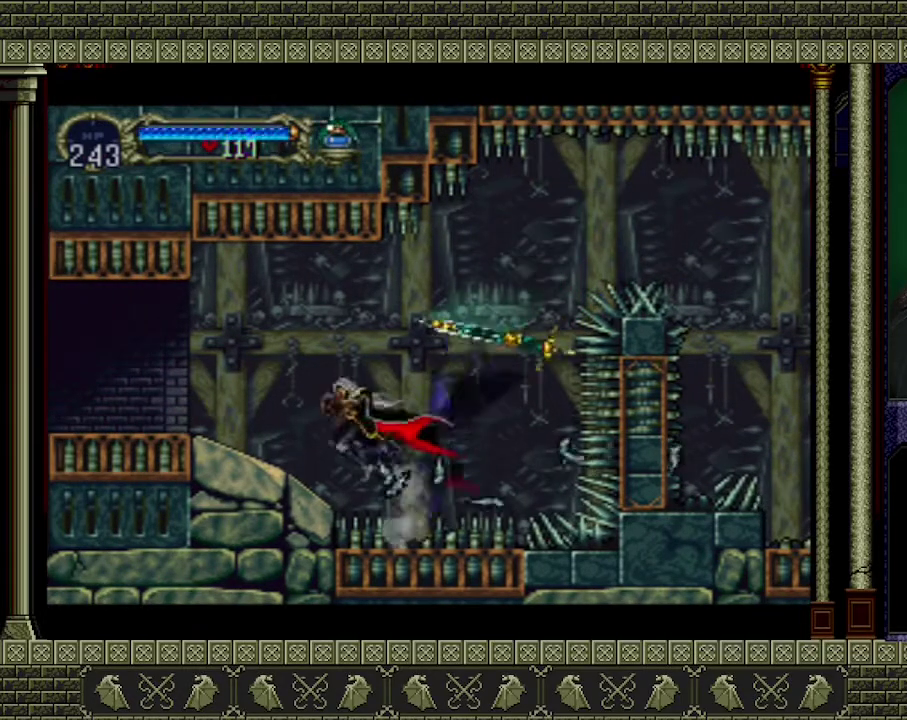
{"buttons": [], "left_stick": "left", "events": [[100, "A", "up"]]}
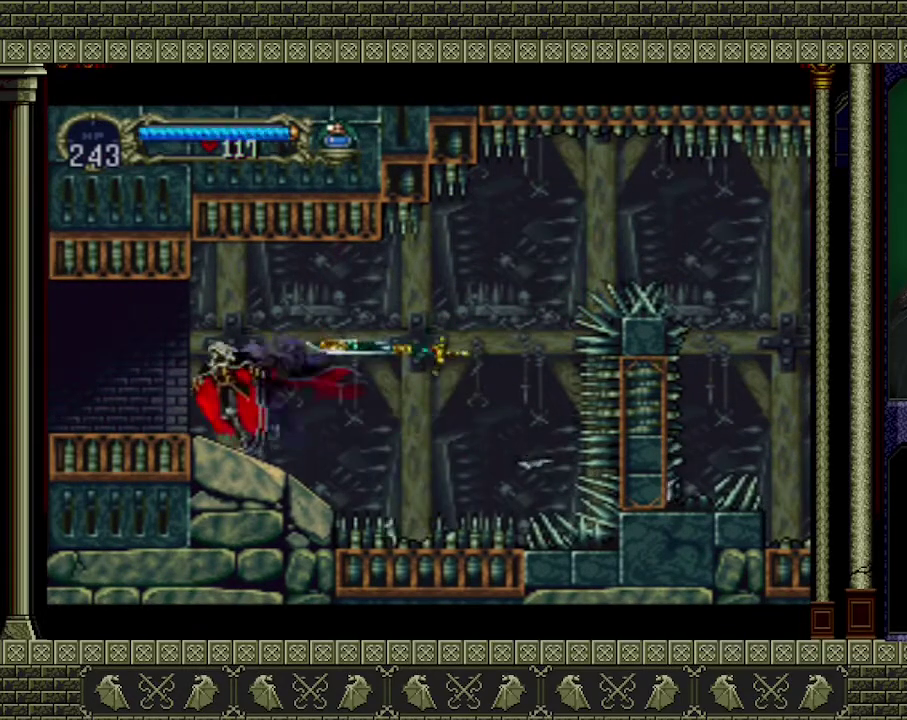
{"buttons": [], "left_stick": "left", "events": []}
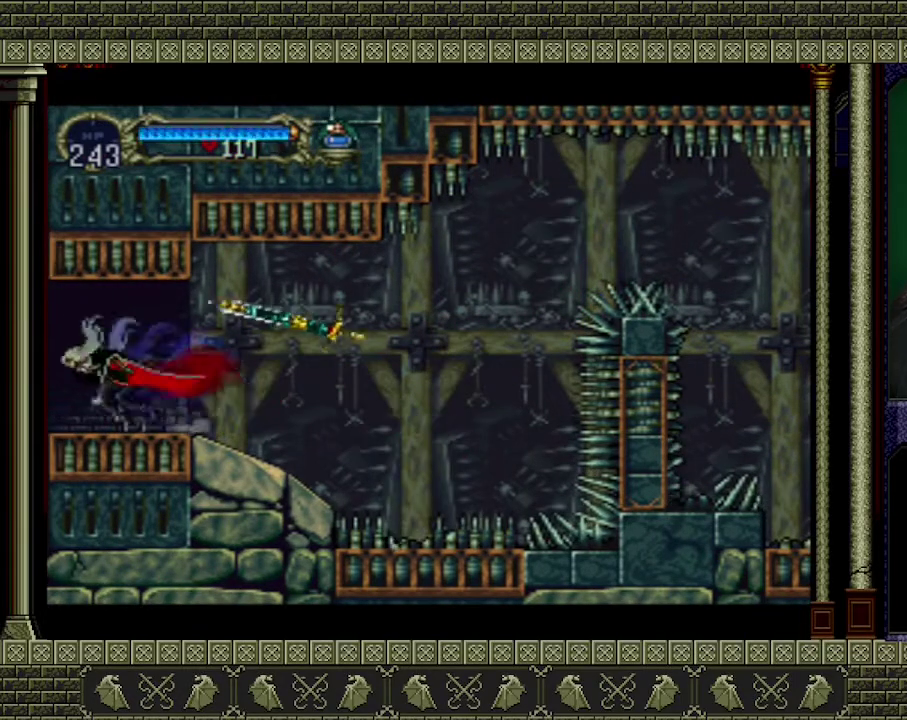
{"buttons": [], "left_stick": "left", "events": []}
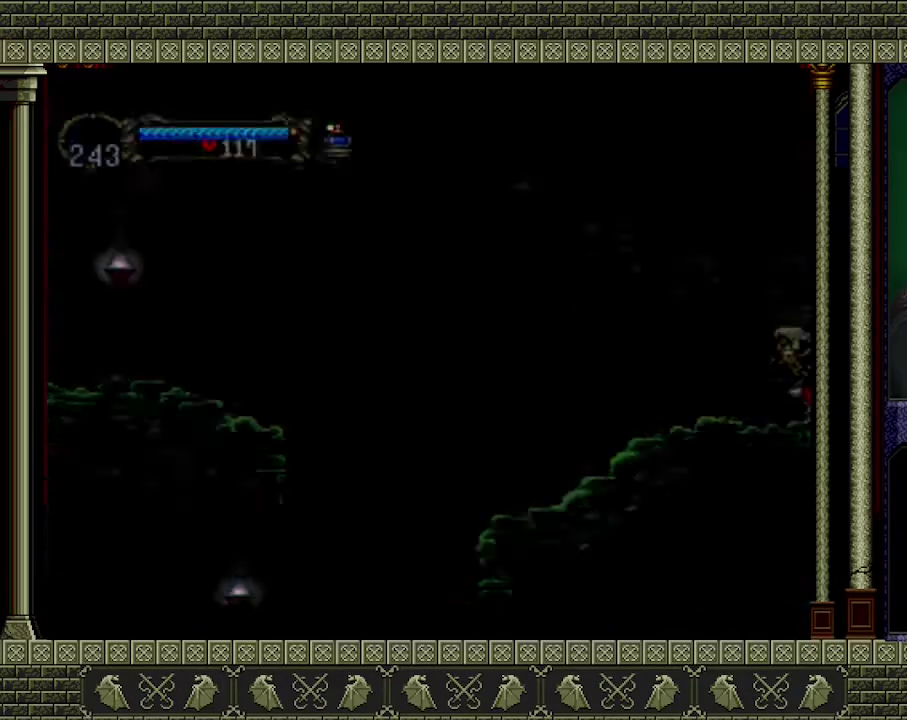
{"buttons": [], "left_stick": "left", "events": []}
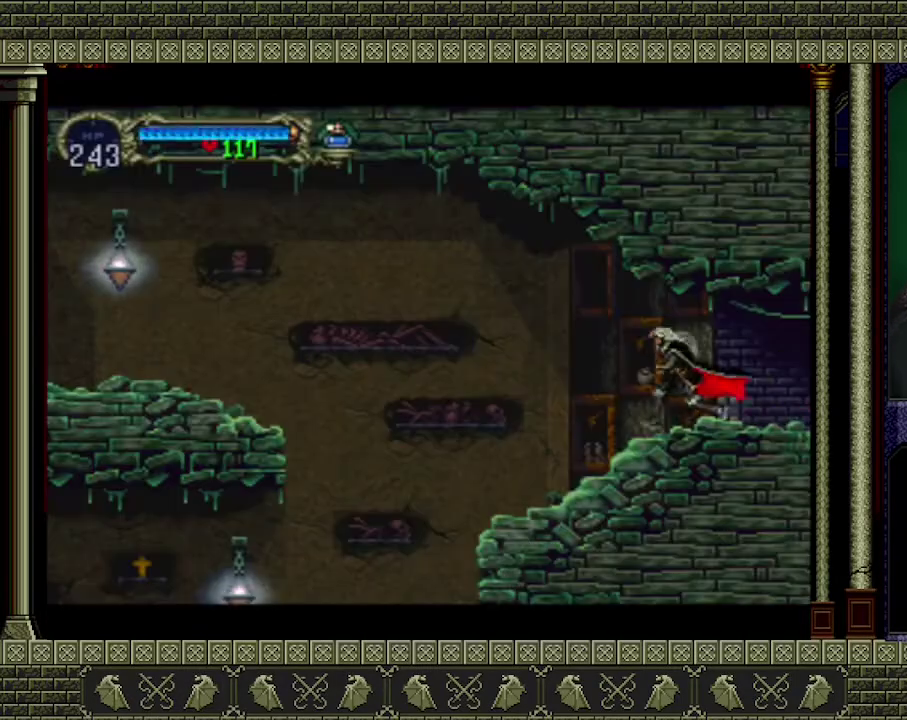
{"buttons": [], "left_stick": "left", "events": []}
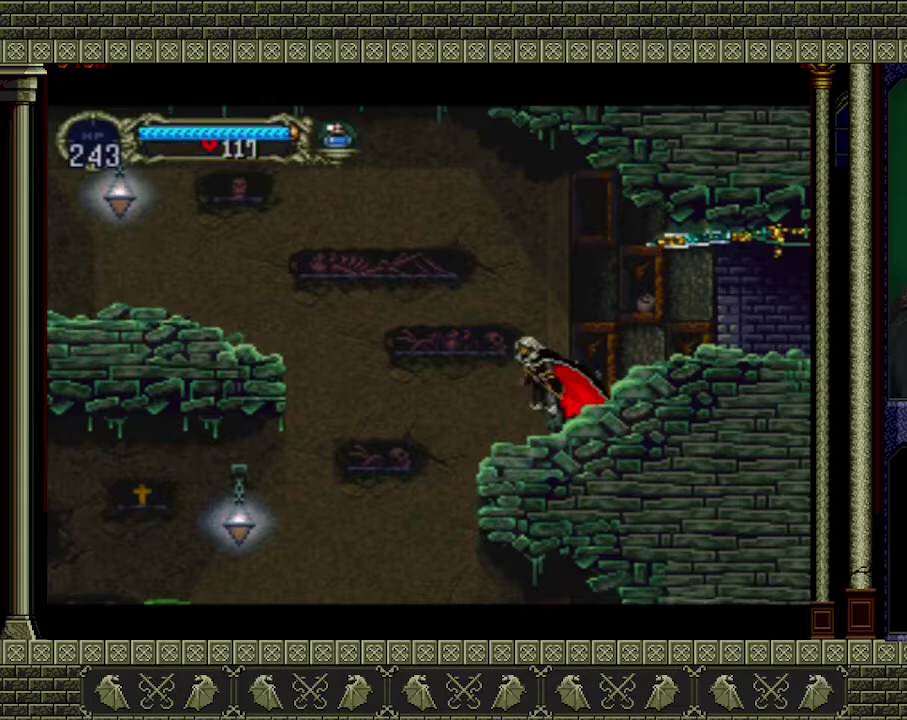
{"buttons": [], "left_stick": "right", "events": [[500, "left_stick", "right"]]}
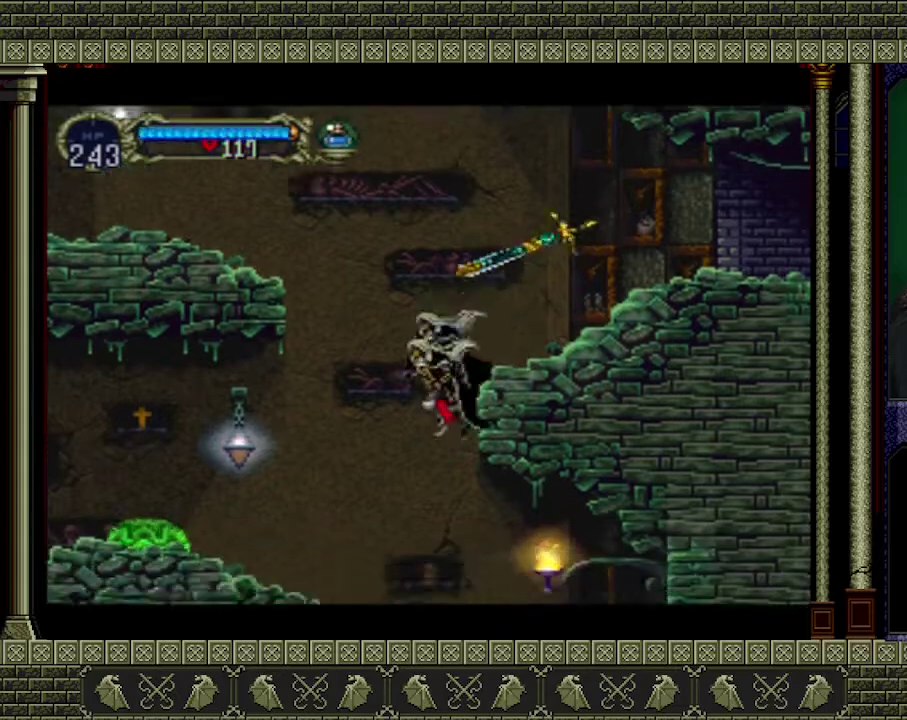
{"buttons": [], "left_stick": "center", "events": [[433, "left_stick", "center"]]}
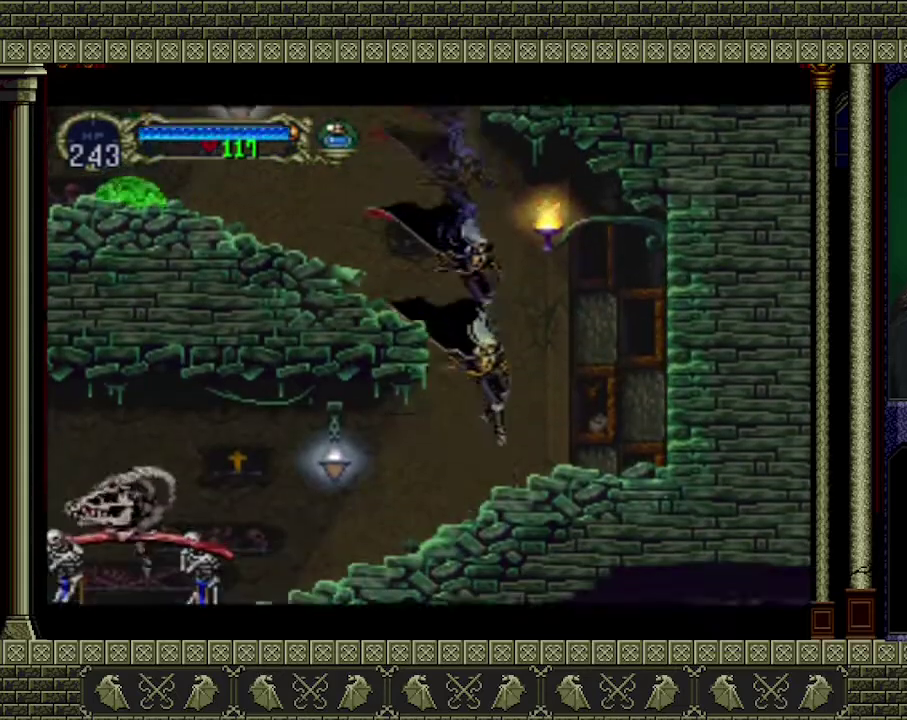
{"buttons": [], "left_stick": "left", "events": [[100, "left_stick", "left"]]}
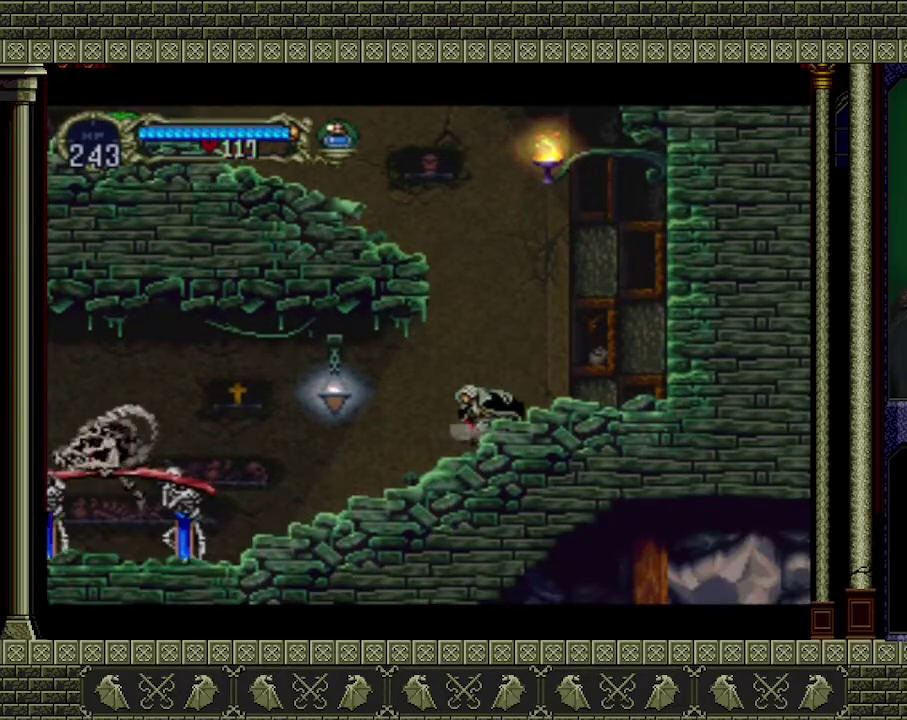
{"buttons": [], "left_stick": "left", "events": []}
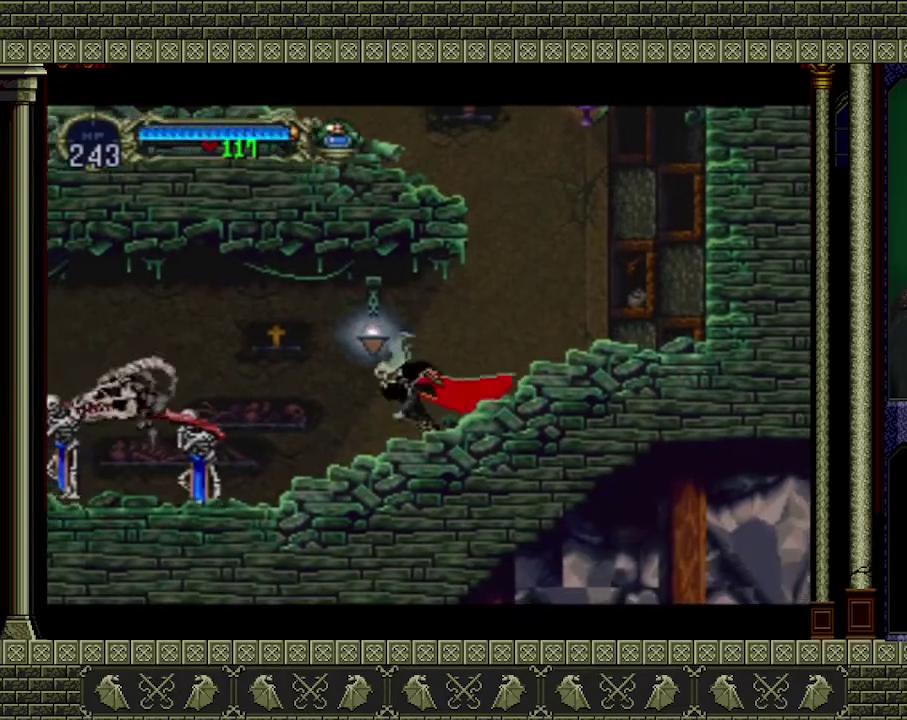
{"buttons": [], "left_stick": "center", "events": [[367, "X", "down"], [433, "left_stick", "center"], [500, "X", "up"]]}
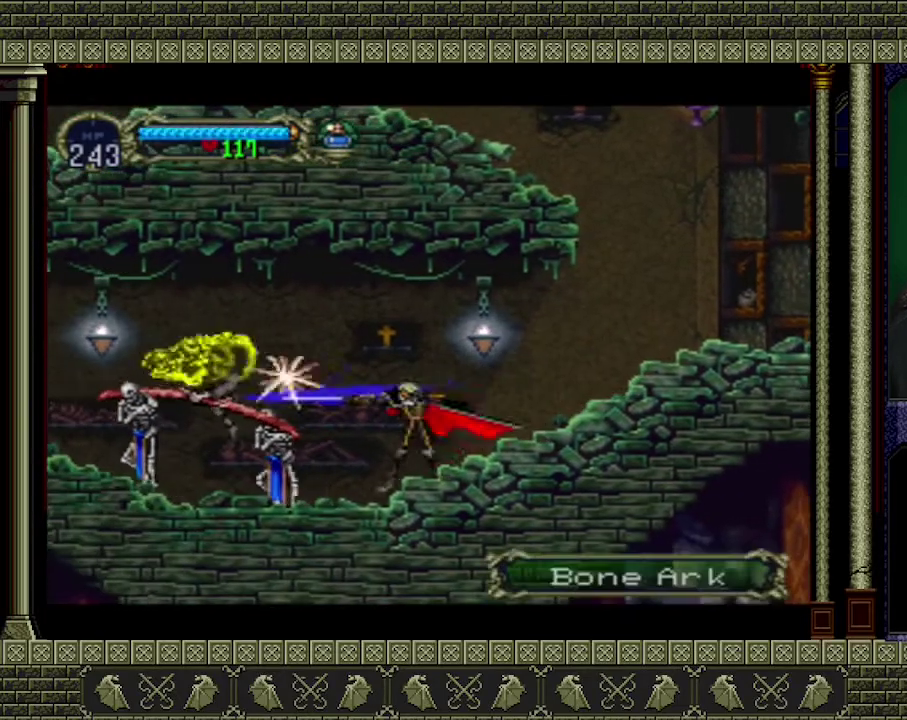
{"buttons": [], "left_stick": "left", "events": [[433, "left_stick", "left"]]}
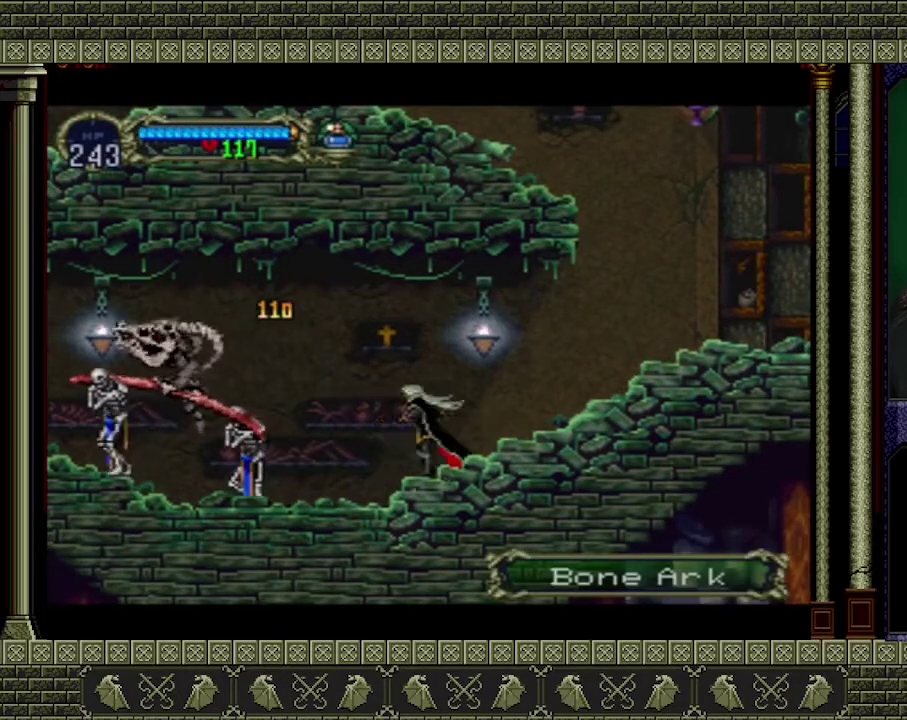
{"buttons": [], "left_stick": "center", "events": [[200, "X", "down"], [267, "left_stick", "center"], [333, "X", "up"]]}
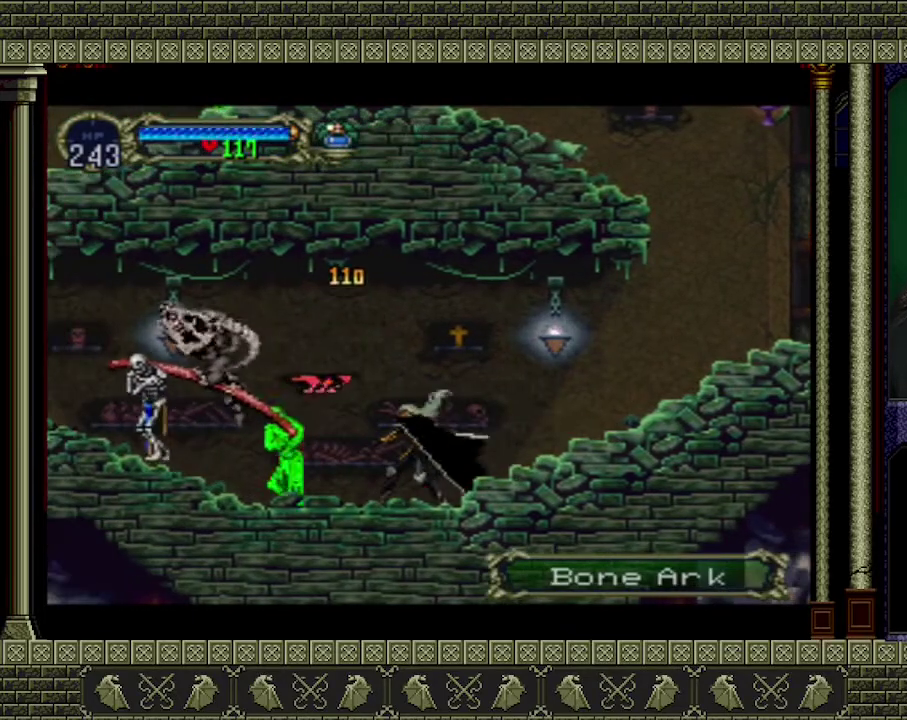
{"buttons": ["X"], "left_stick": "left", "events": [[267, "left_stick", "left"], [500, "X", "down"]]}
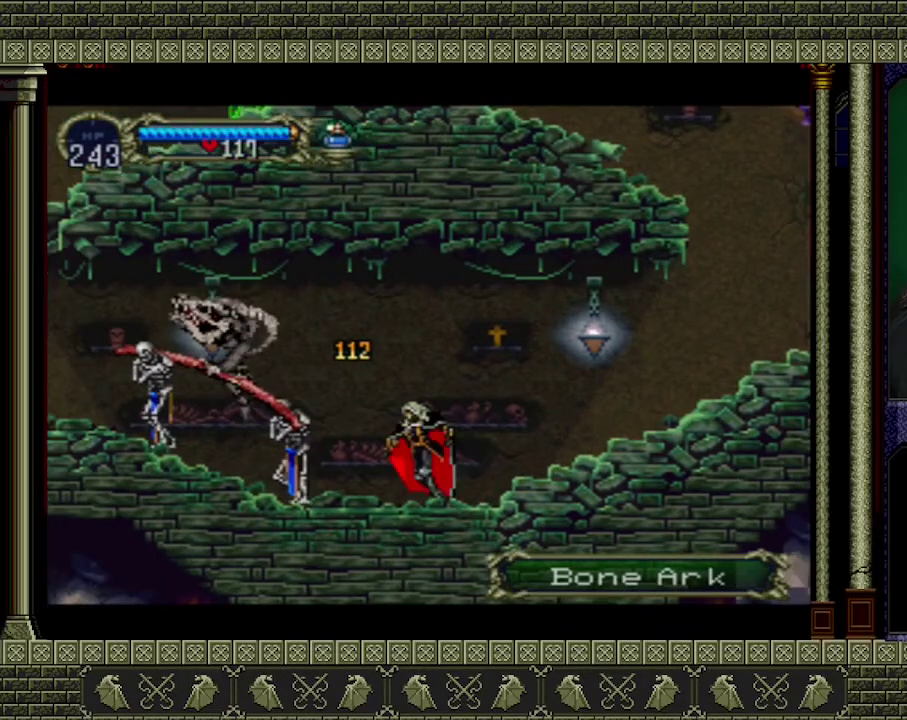
{"buttons": [], "left_stick": "center", "events": [[100, "left_stick", "center"], [167, "X", "up"]]}
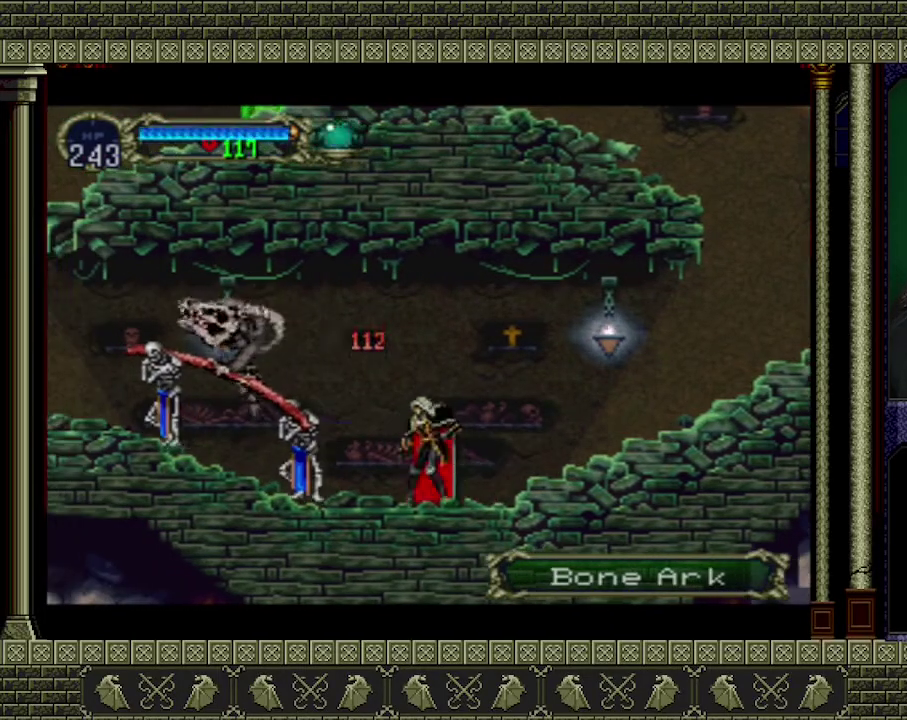
{"buttons": [], "left_stick": "center", "events": [[33, "X", "down"], [167, "X", "up"]]}
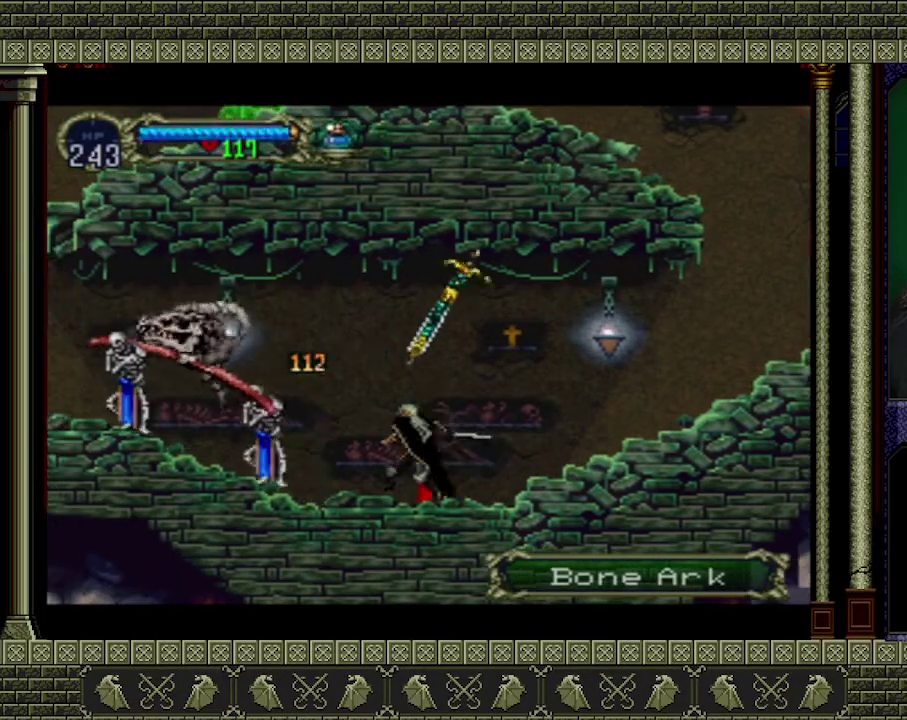
{"buttons": ["A", "X"], "left_stick": "left", "events": [[233, "left_stick", "left"], [333, "left_stick", "up-left"], [433, "A", "down"], [433, "left_stick", "left"], [467, "X", "down"]]}
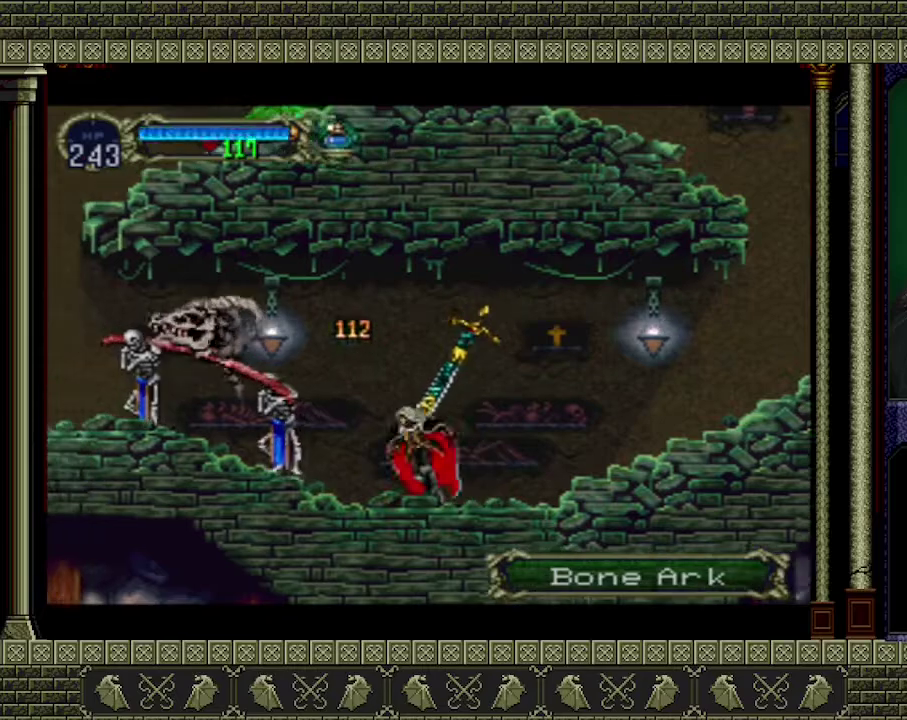
{"buttons": ["X"], "left_stick": "center", "events": [[67, "left_stick", "center"], [167, "A", "up"], [167, "X", "up"], [500, "X", "down"]]}
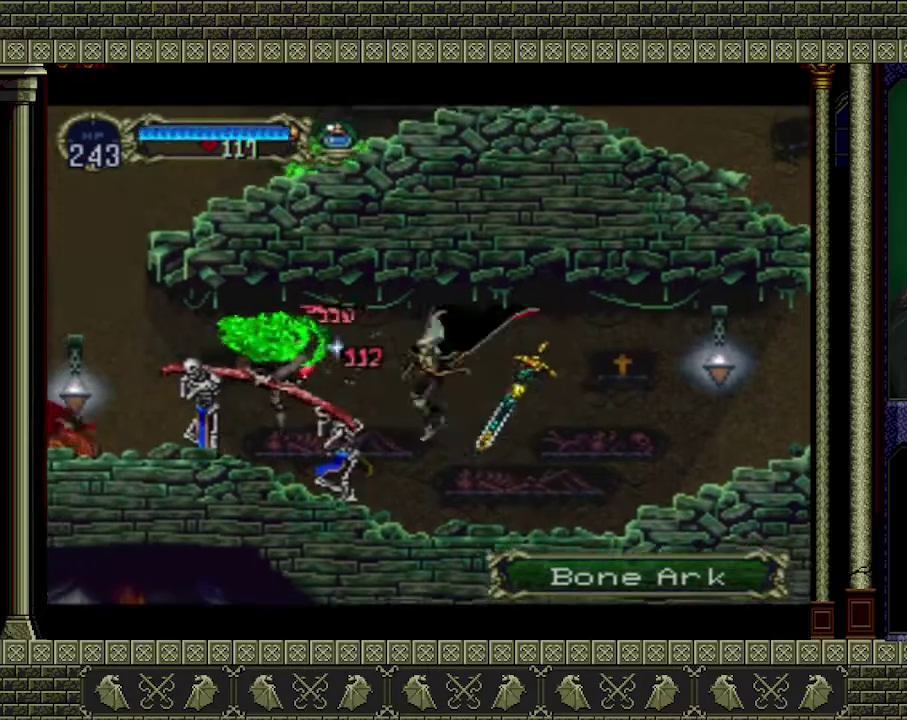
{"buttons": ["A"], "left_stick": "center", "events": [[100, "X", "up"], [500, "A", "down"]]}